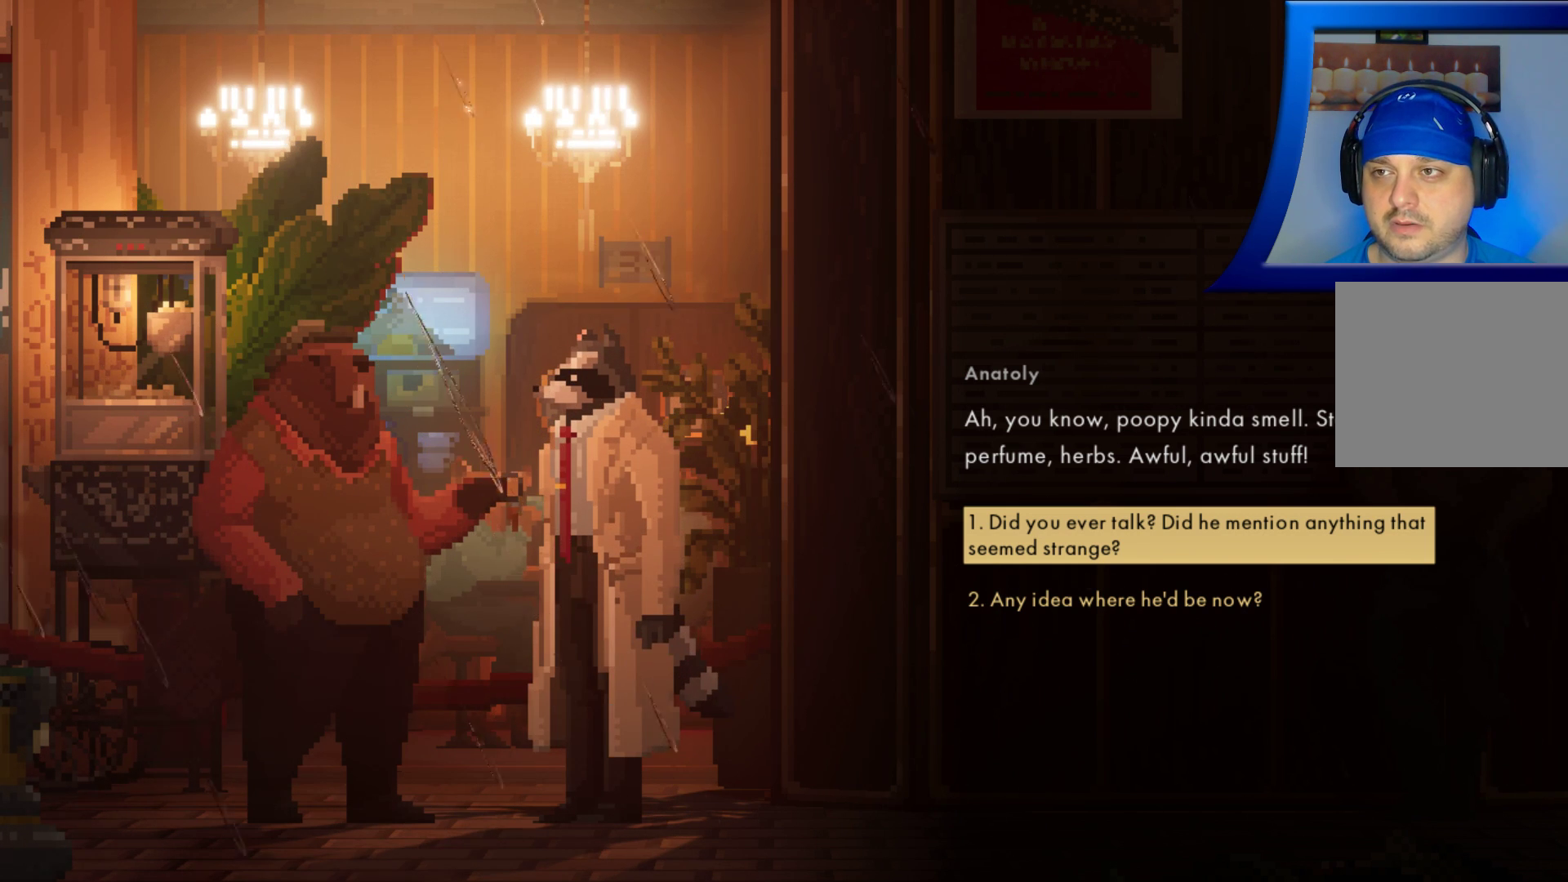
Gameplay with a controller (Xbox layout); each line is a JSON object with the inputs held at the frame after it. "events" lists button and stick changes between this image and that frame as [ms after this image, input, new state], when the widget could be followed in between. Not read: L3 R3.
{"buttons": [], "left_stick": "down", "right_stick": "center", "events": [[400, "left_stick", "down"]]}
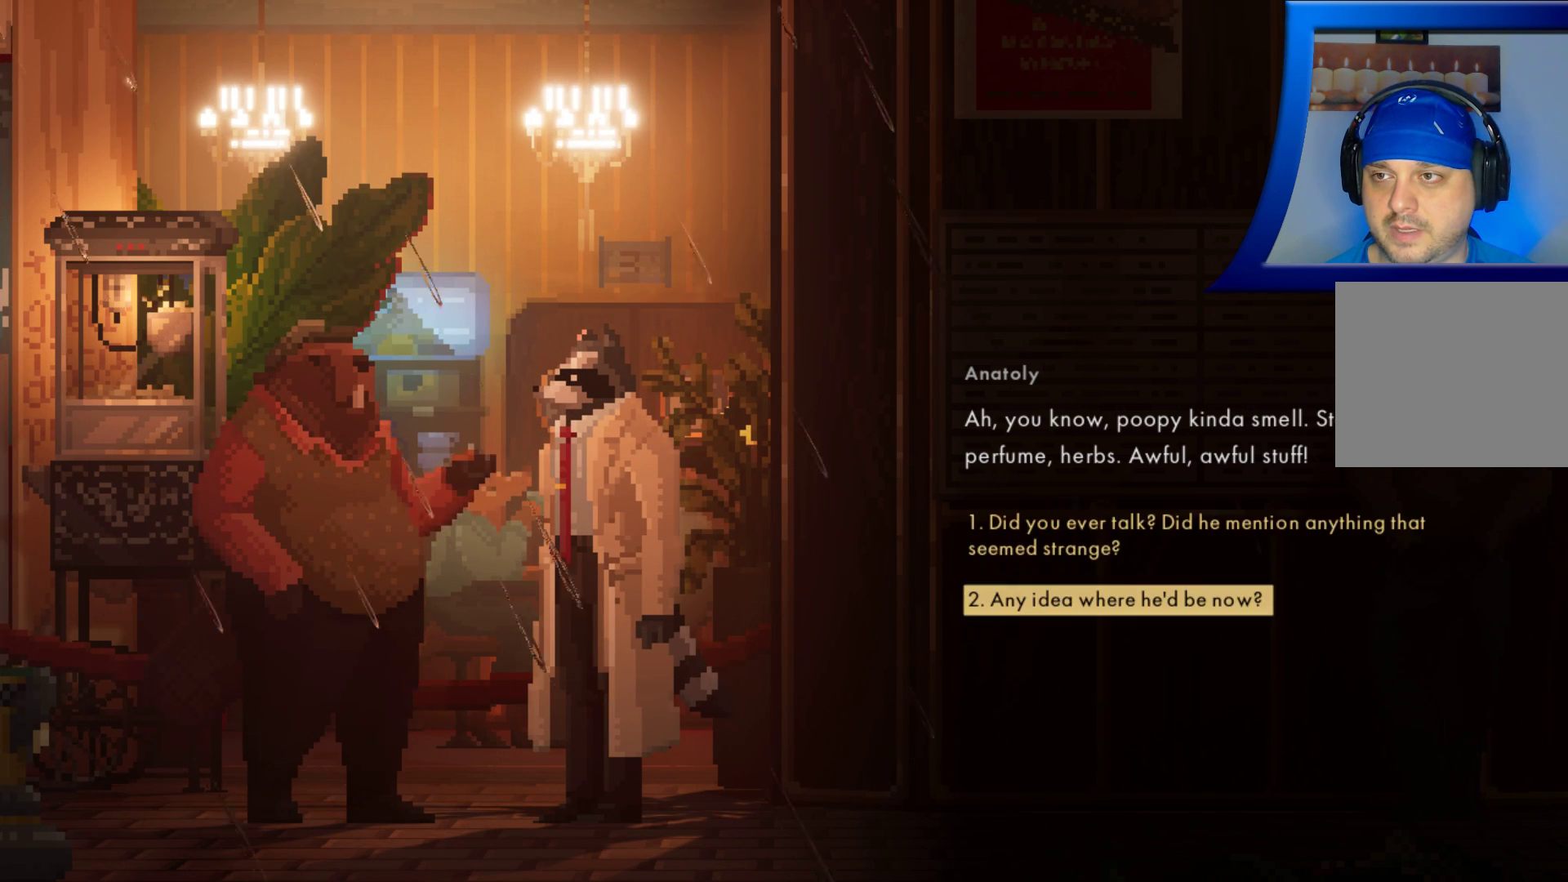
{"buttons": [], "left_stick": "center", "right_stick": "center", "events": [[50, "left_stick", "center"], [133, "left_stick", "up"], [233, "left_stick", "center"]]}
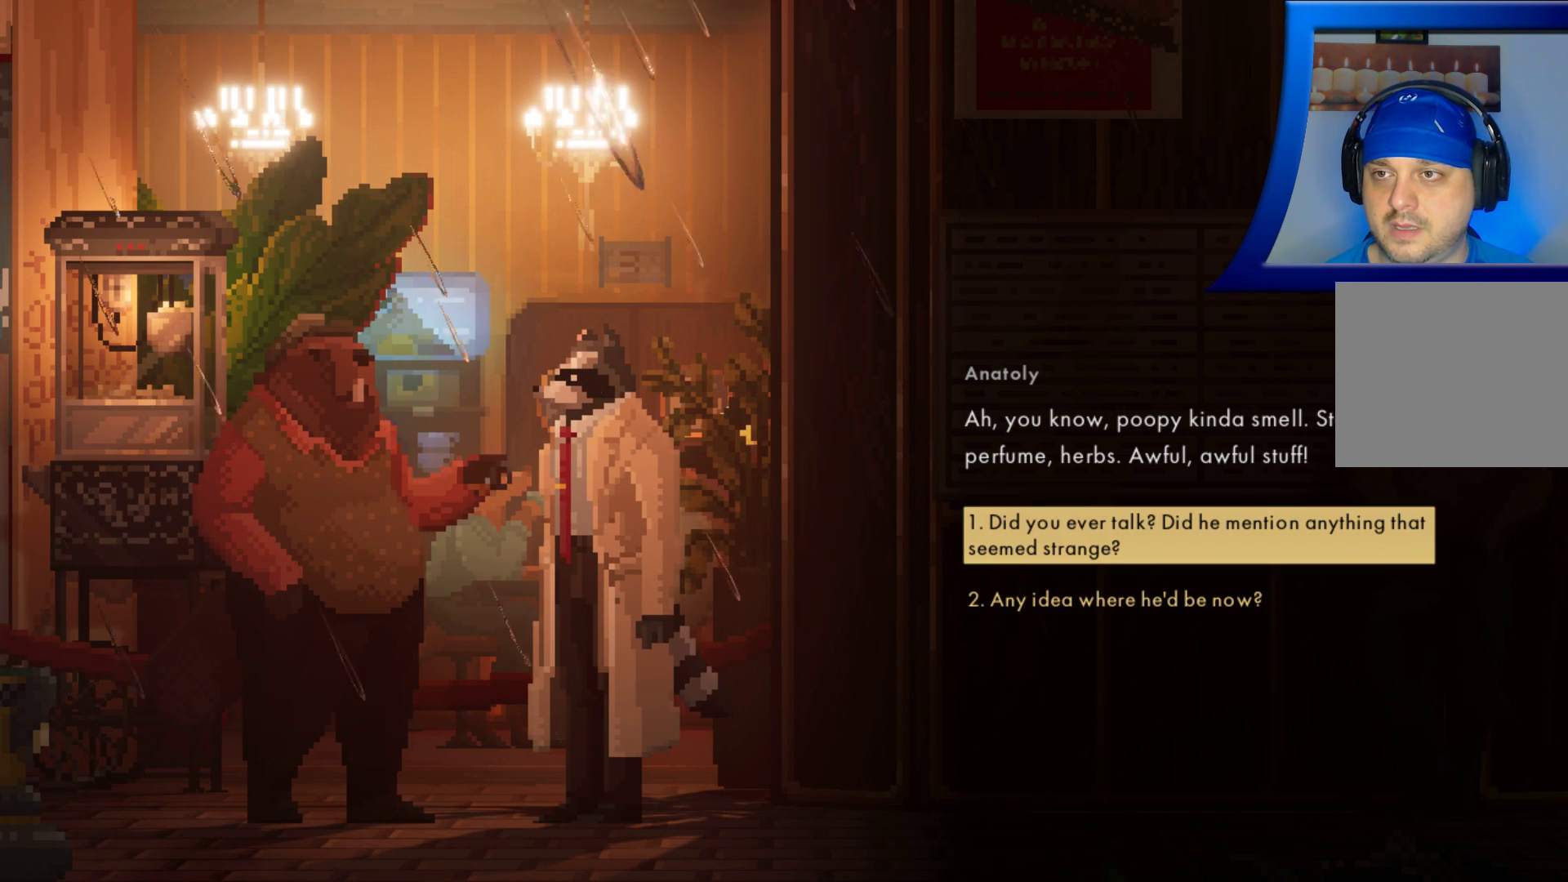
{"buttons": [], "left_stick": "center", "right_stick": "center", "events": []}
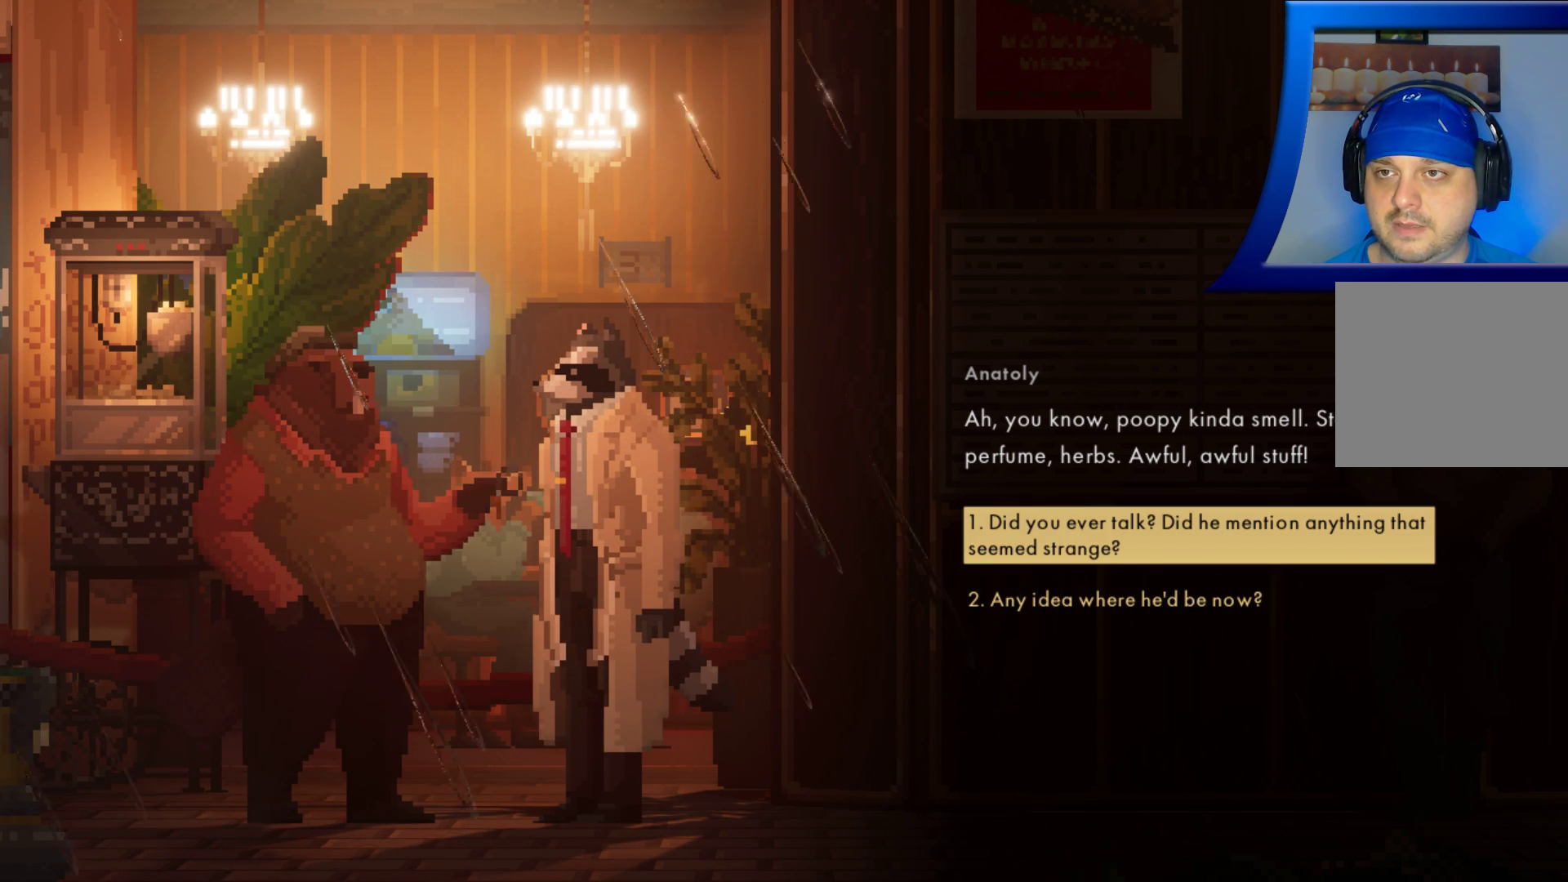
{"buttons": [], "left_stick": "center", "right_stick": "center", "events": []}
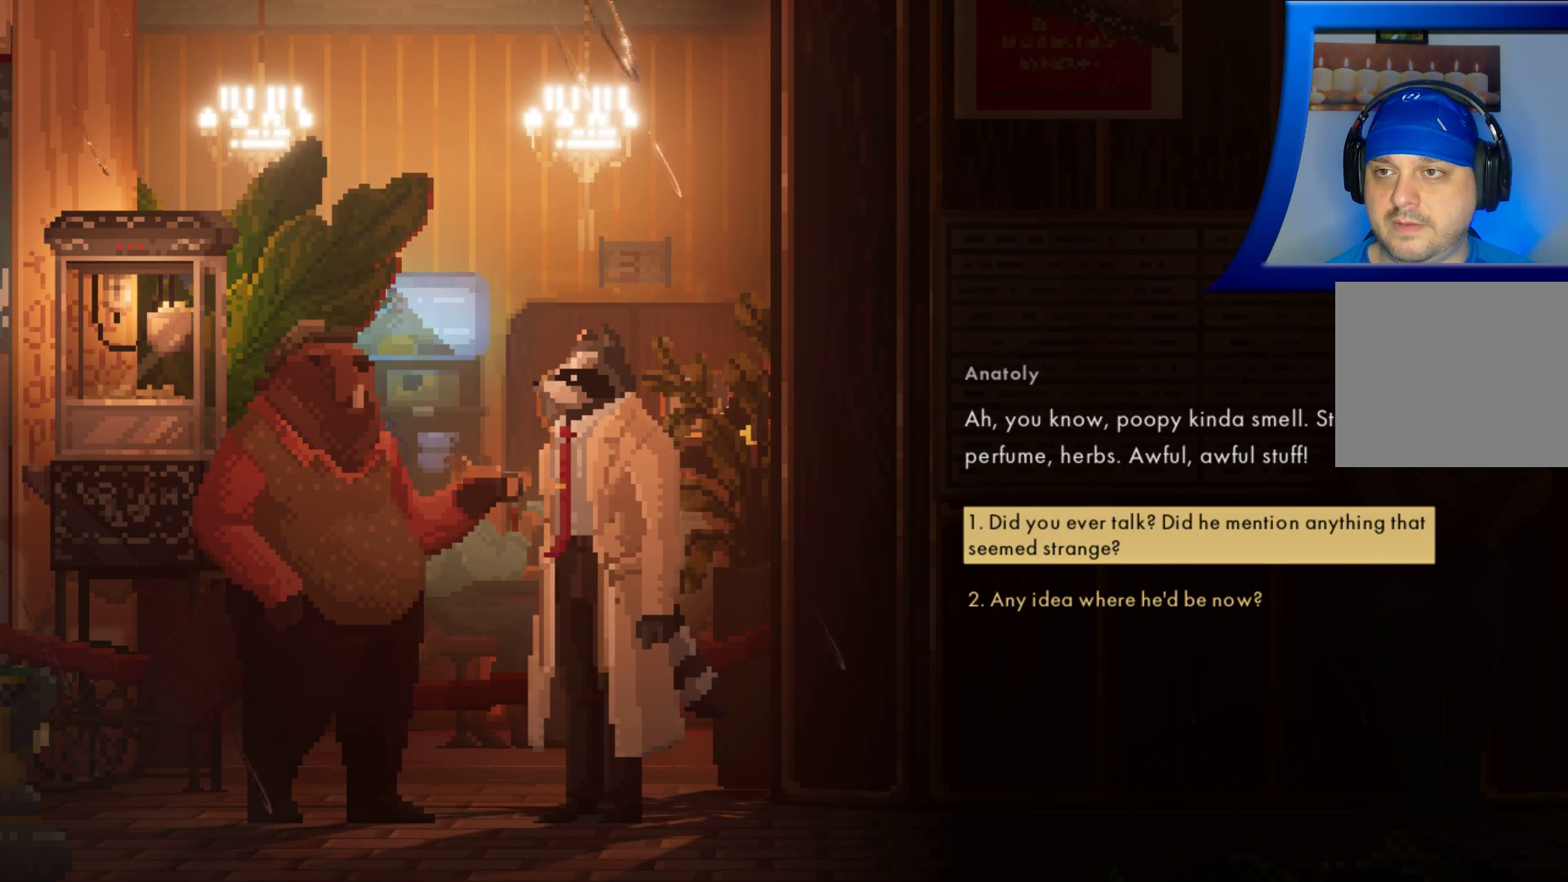
{"buttons": [], "left_stick": "center", "right_stick": "center", "events": [[150, "A", "down"], [250, "A", "up"]]}